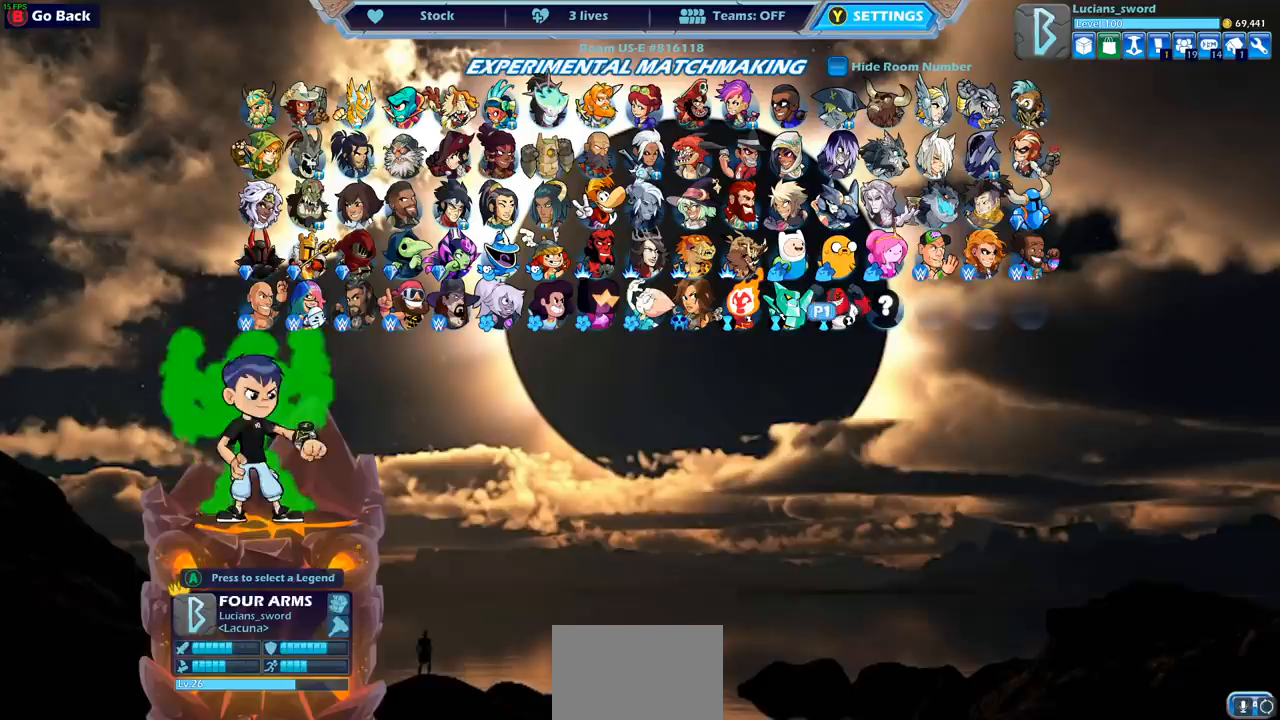
Gameplay with a controller (PlayStation layout); each line is a JSON object with the inputs held at the frame after it. "events" lists button and stick changes between this image and that frame as [ms after this image, input, new state], when the widget could be followed in between. Not read: right_stick.
{"buttons": [], "left_stick": "center", "events": [[33, "DPAD_RIGHT", "down"], [133, "DPAD_RIGHT", "up"], [233, "CROSS", "down"], [350, "CROSS", "up"]]}
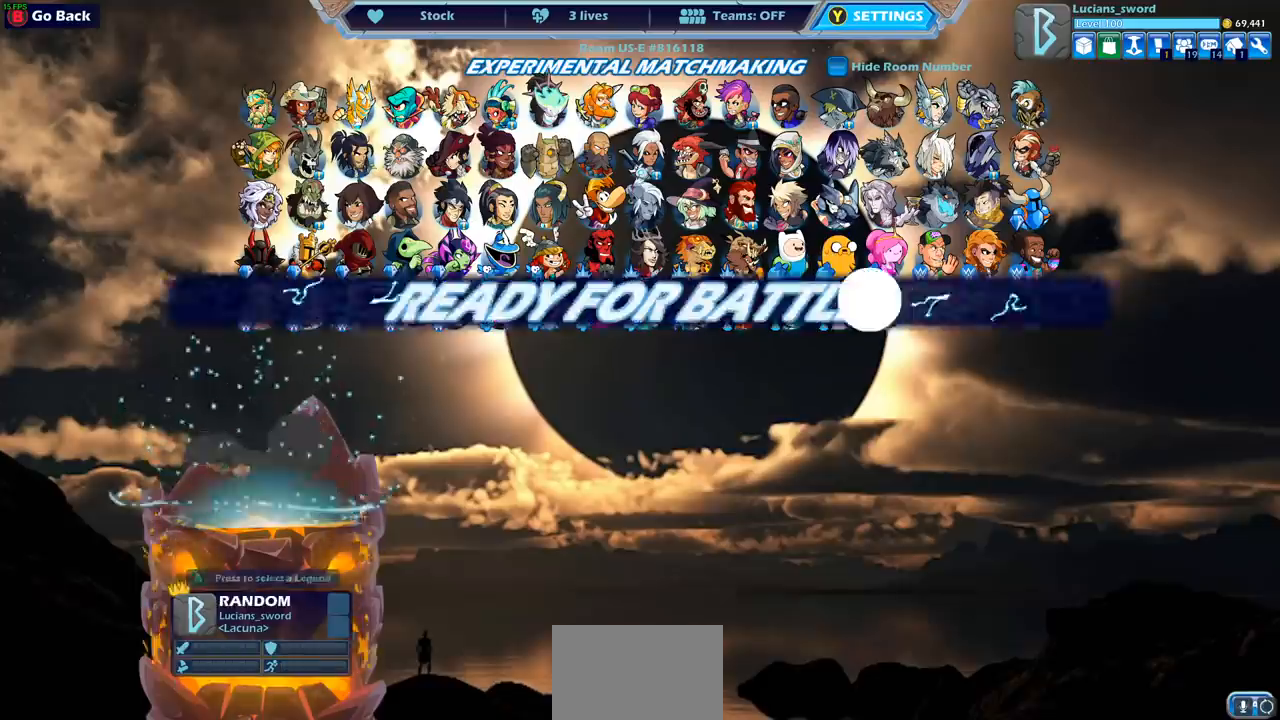
{"buttons": [], "left_stick": "center", "events": [[33, "CROSS", "down"], [133, "CROSS", "up"]]}
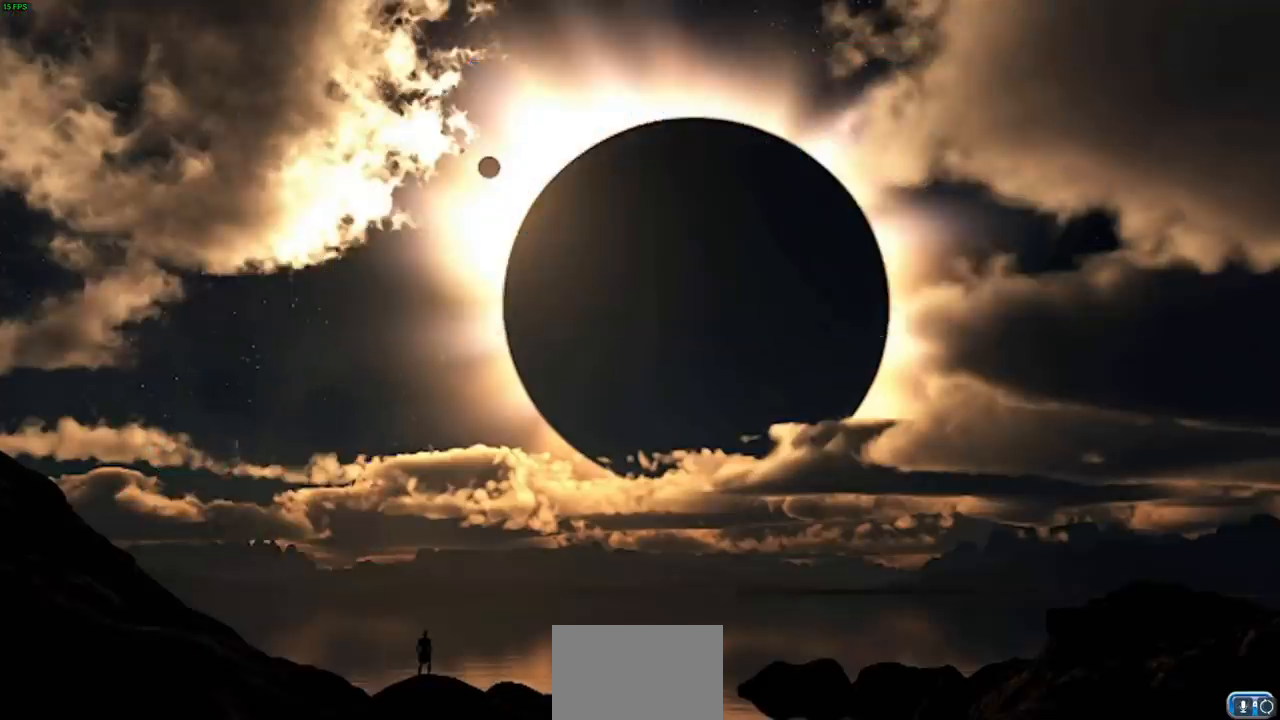
{"buttons": [], "left_stick": "center", "events": []}
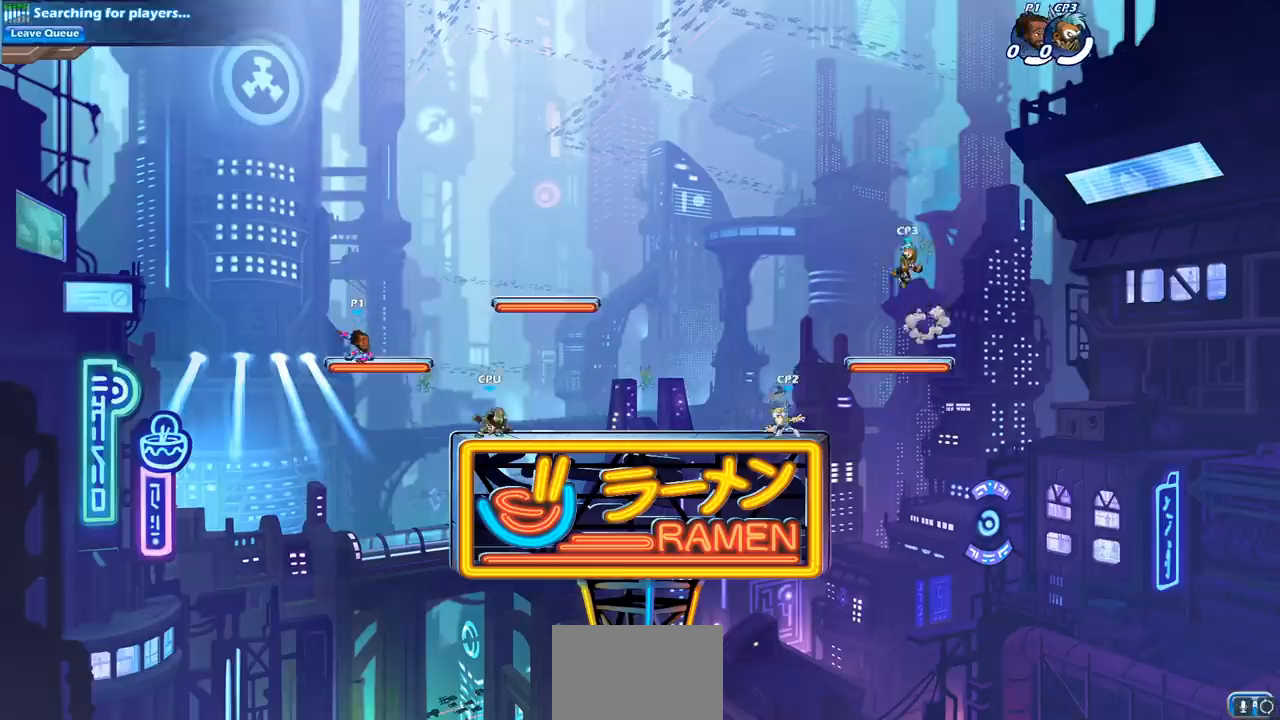
{"buttons": [], "left_stick": "center", "events": []}
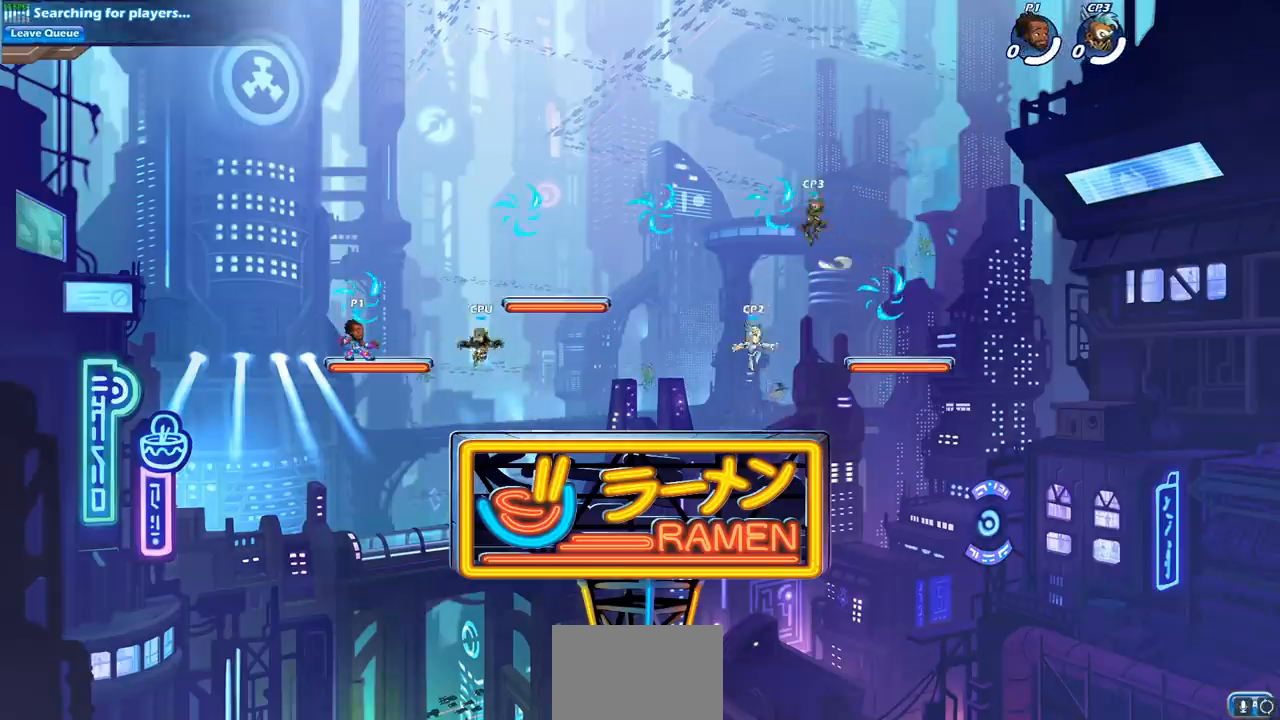
{"buttons": [], "left_stick": "right", "events": [[67, "left_stick", "right"], [233, "R2", "down"], [283, "CROSS", "down"], [450, "CROSS", "up"], [450, "R2", "up"]]}
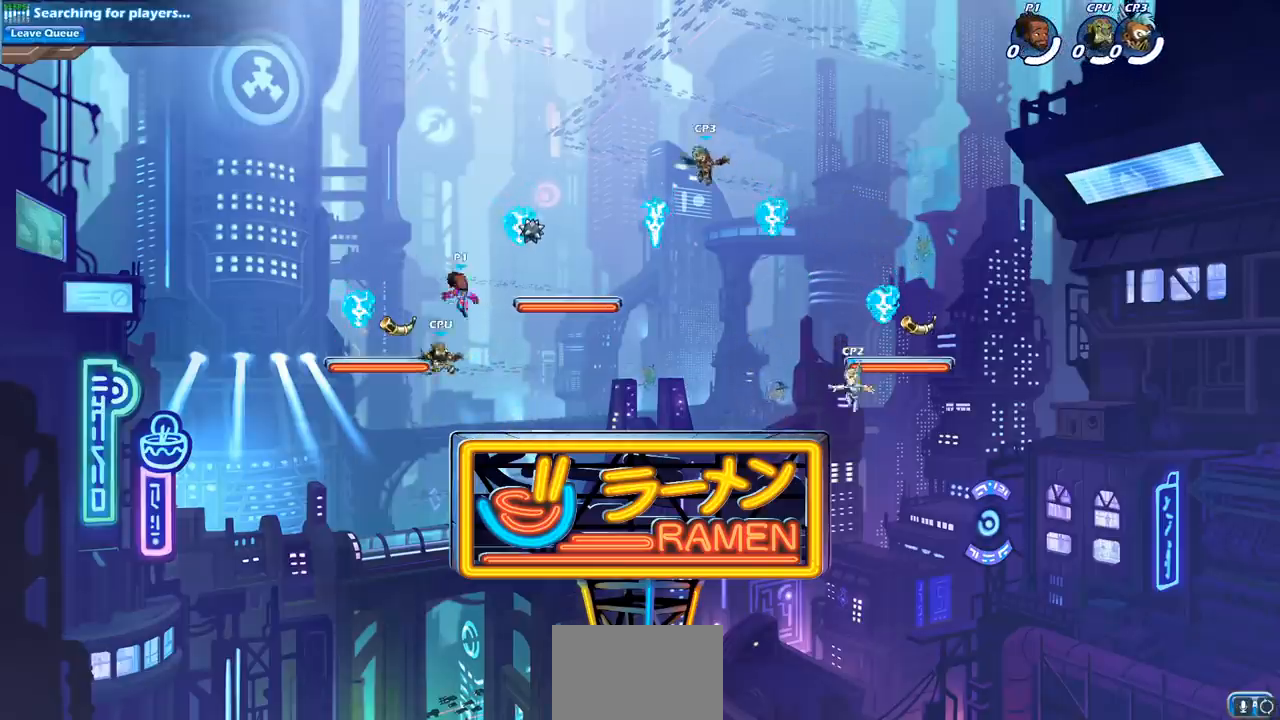
{"buttons": [], "left_stick": "down-left", "events": [[250, "R1", "down"], [267, "left_stick", "down"], [317, "left_stick", "down-left"], [383, "R1", "up"]]}
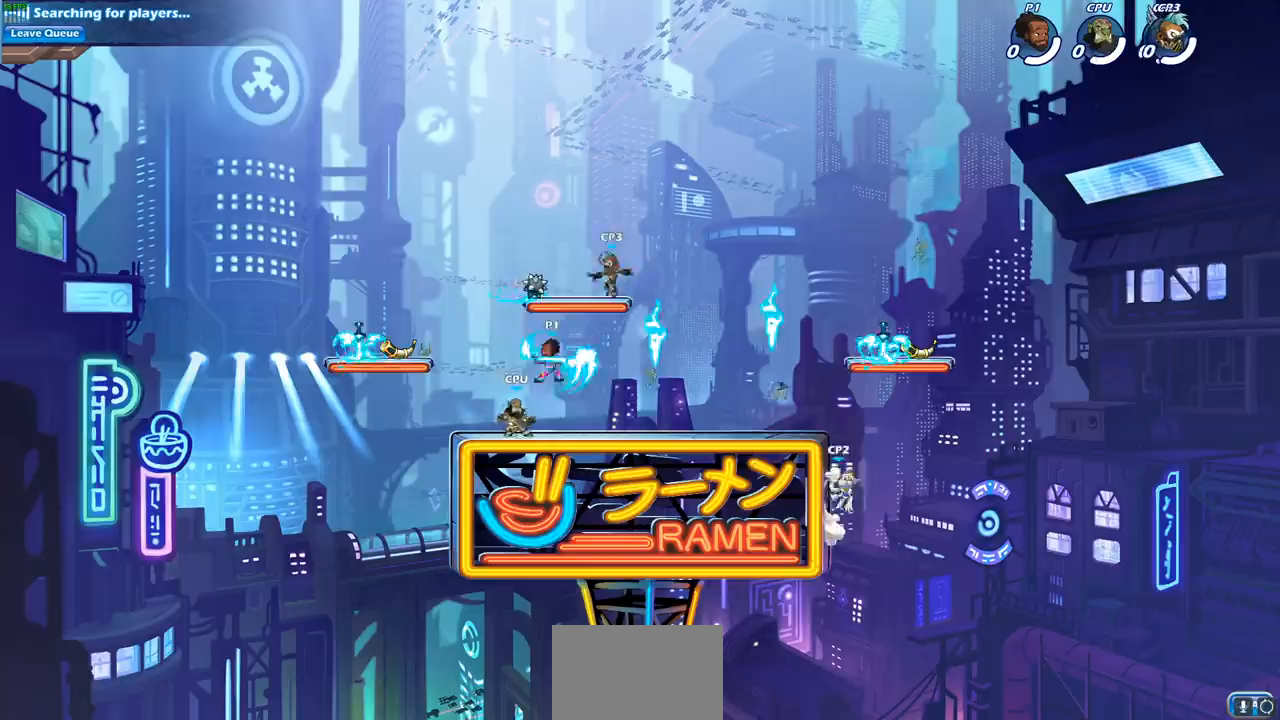
{"buttons": [], "left_stick": "right", "events": [[450, "left_stick", "right"]]}
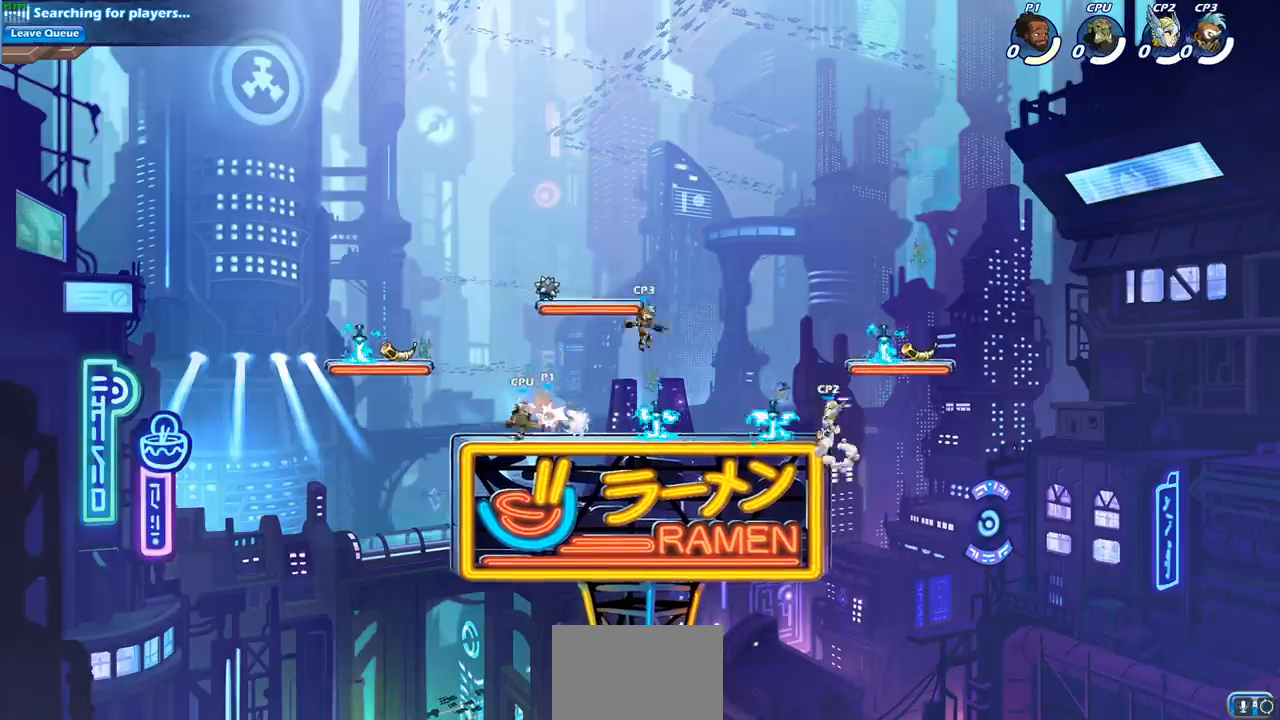
{"buttons": [], "left_stick": "center", "events": [[50, "left_stick", "center"]]}
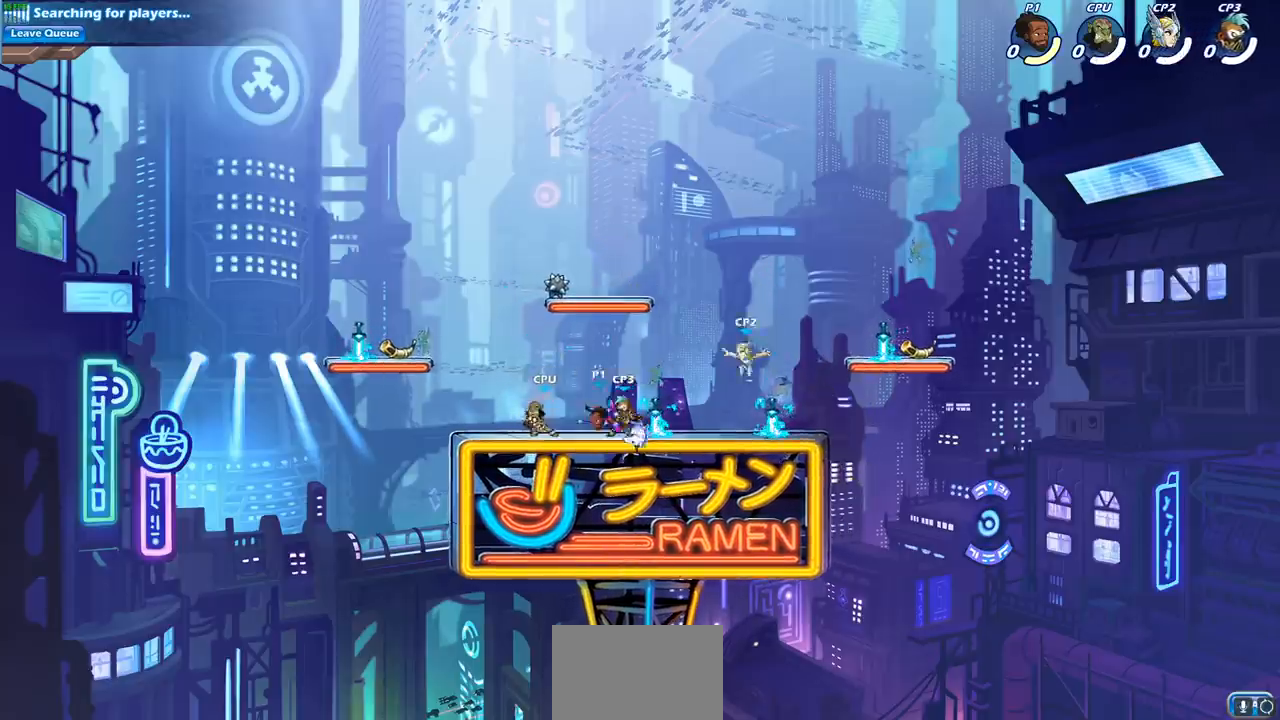
{"buttons": [], "left_stick": "right", "events": [[133, "left_stick", "right"]]}
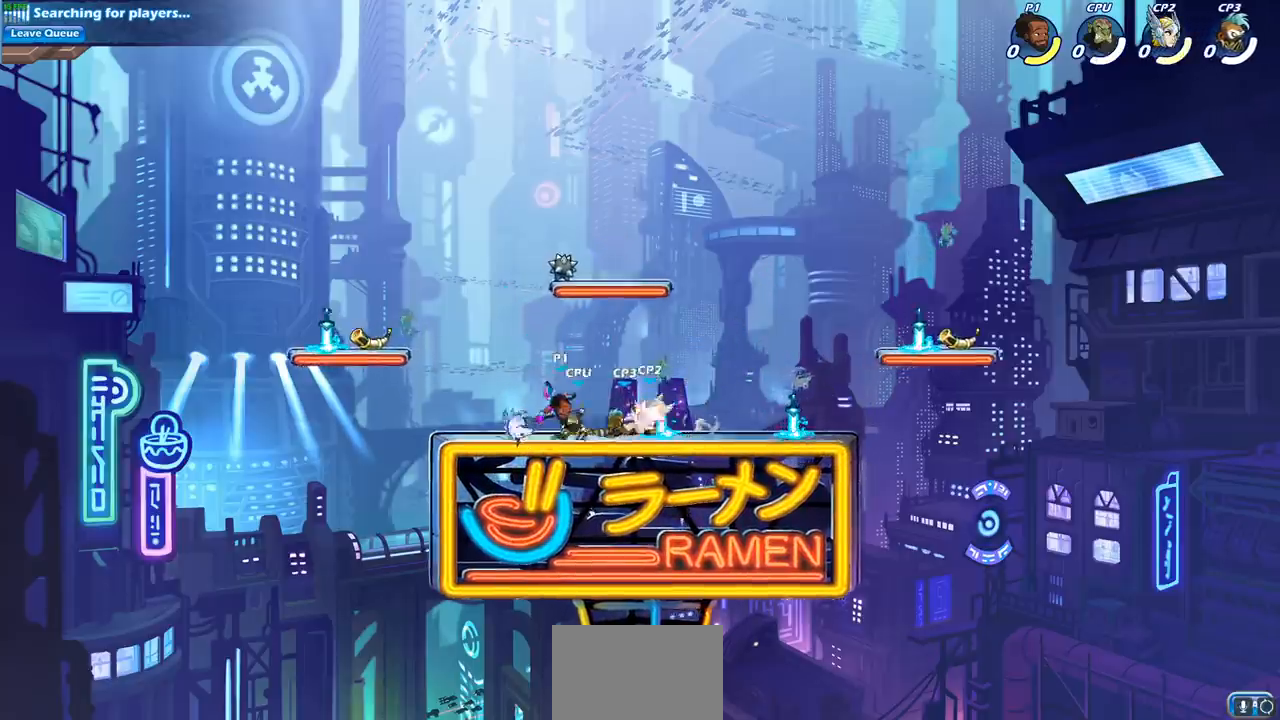
{"buttons": [], "left_stick": "up-right", "events": [[233, "left_stick", "up-left"], [283, "CROSS", "down"], [283, "R2", "down"], [450, "CROSS", "up"], [467, "left_stick", "up-right"], [483, "R2", "up"]]}
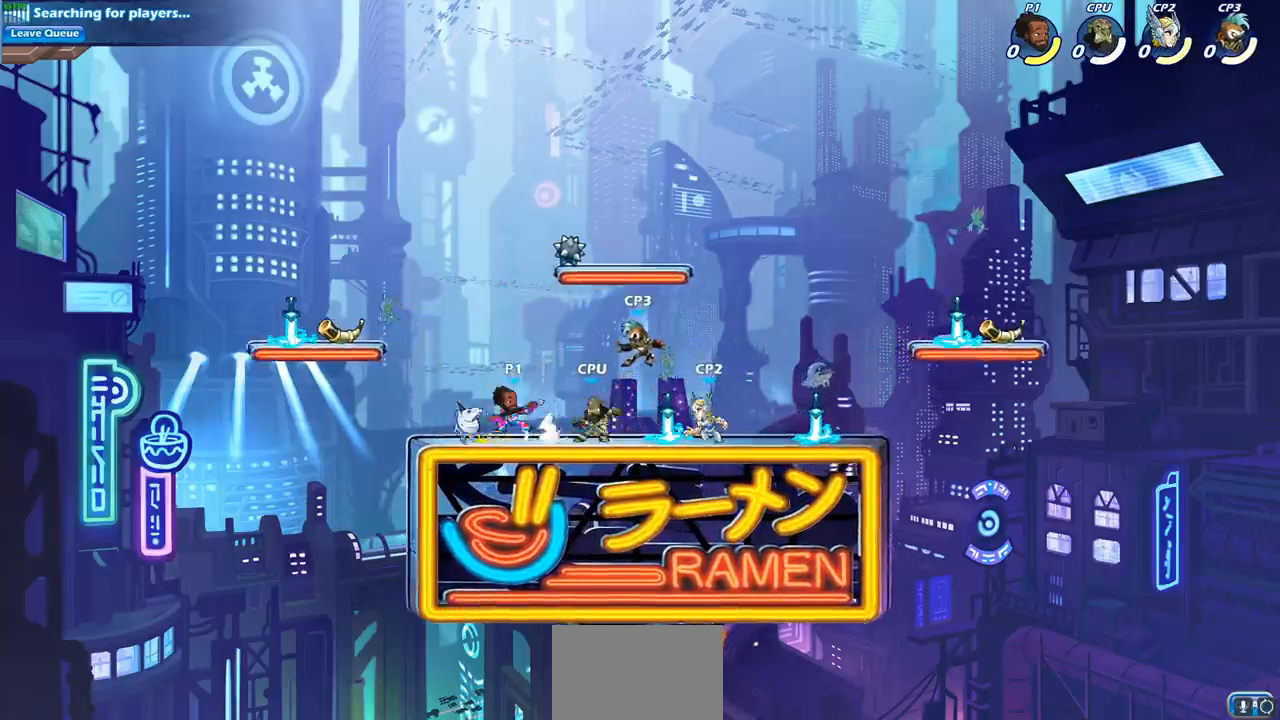
{"buttons": ["SQUARE"], "left_stick": "right", "events": [[100, "left_stick", "down-right"], [300, "left_stick", "right"], [433, "SQUARE", "down"]]}
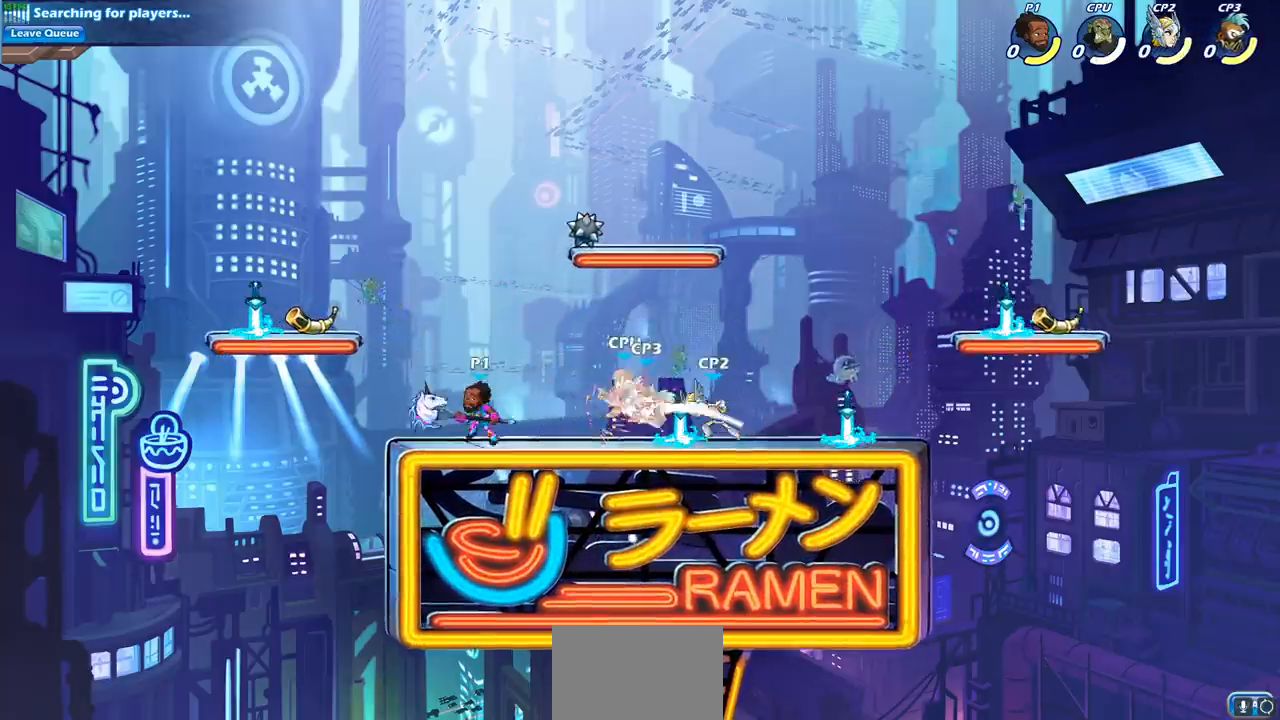
{"buttons": ["SQUARE"], "left_stick": "down", "events": [[17, "SQUARE", "up"], [17, "left_stick", "center"], [200, "L1", "down"], [267, "L1", "up"], [333, "left_stick", "down"], [500, "SQUARE", "down"]]}
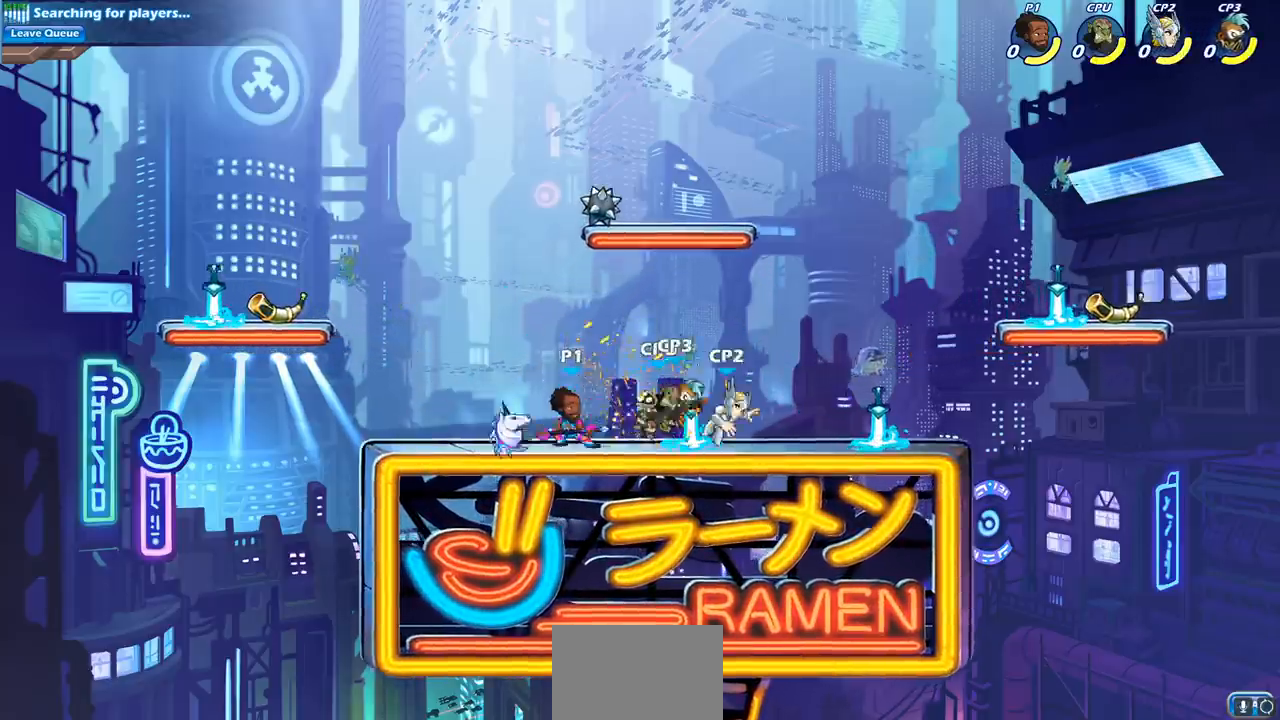
{"buttons": ["CIRCLE"], "left_stick": "center", "events": [[100, "SQUARE", "up"], [117, "left_stick", "center"], [417, "left_stick", "right"], [467, "CIRCLE", "down"], [500, "left_stick", "center"]]}
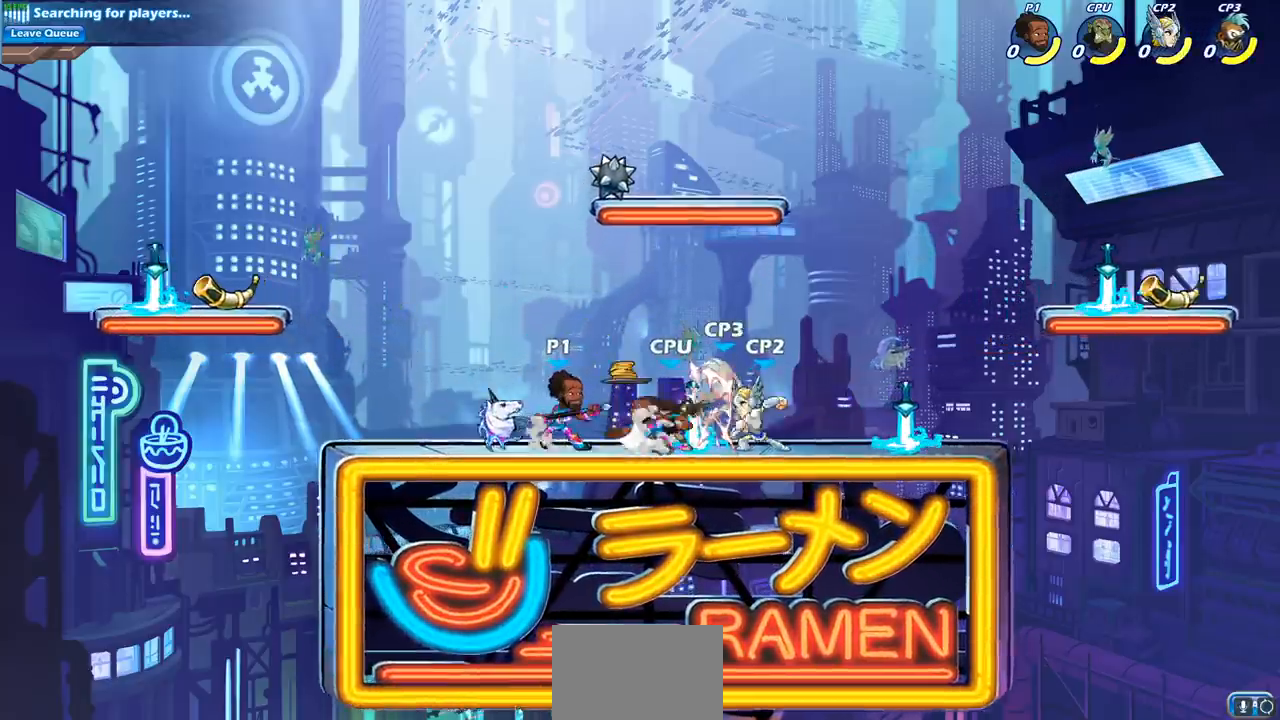
{"buttons": [], "left_stick": "center", "events": [[50, "CIRCLE", "up"], [133, "L1", "down"], [200, "L1", "up"]]}
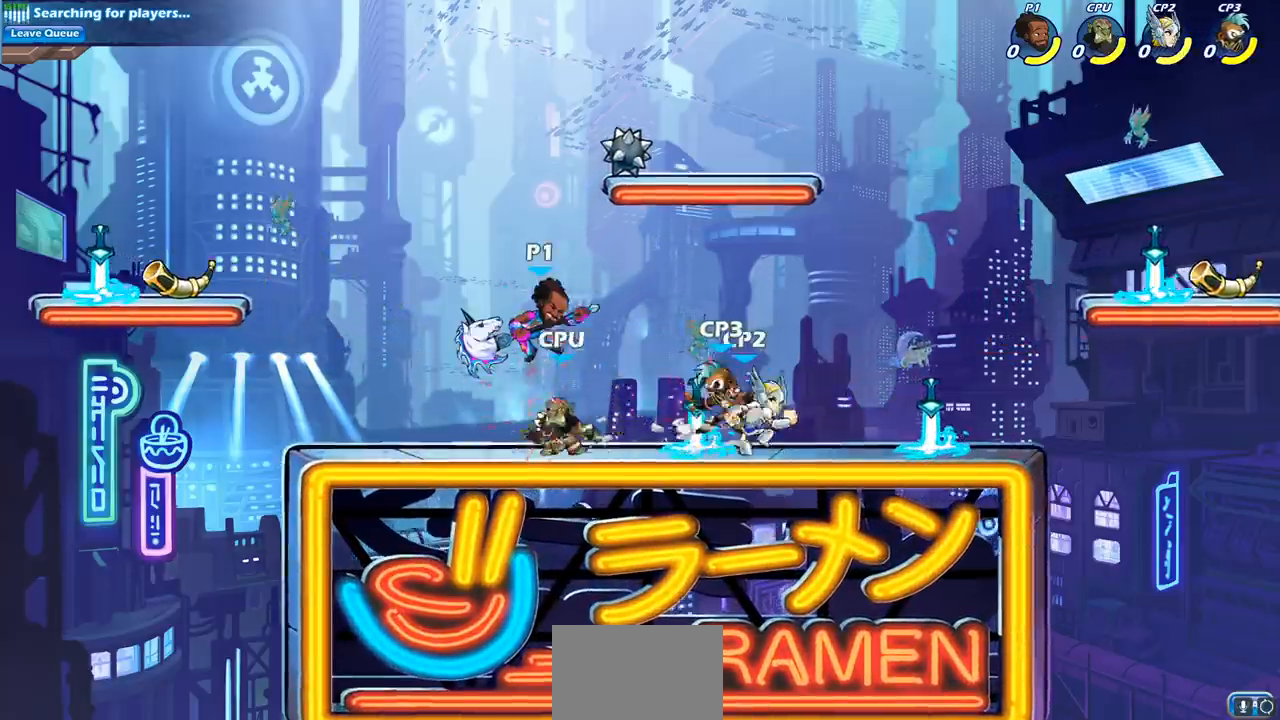
{"buttons": ["CROSS", "R2"], "left_stick": "left", "events": [[333, "left_stick", "left"], [417, "CROSS", "down"], [433, "R2", "down"]]}
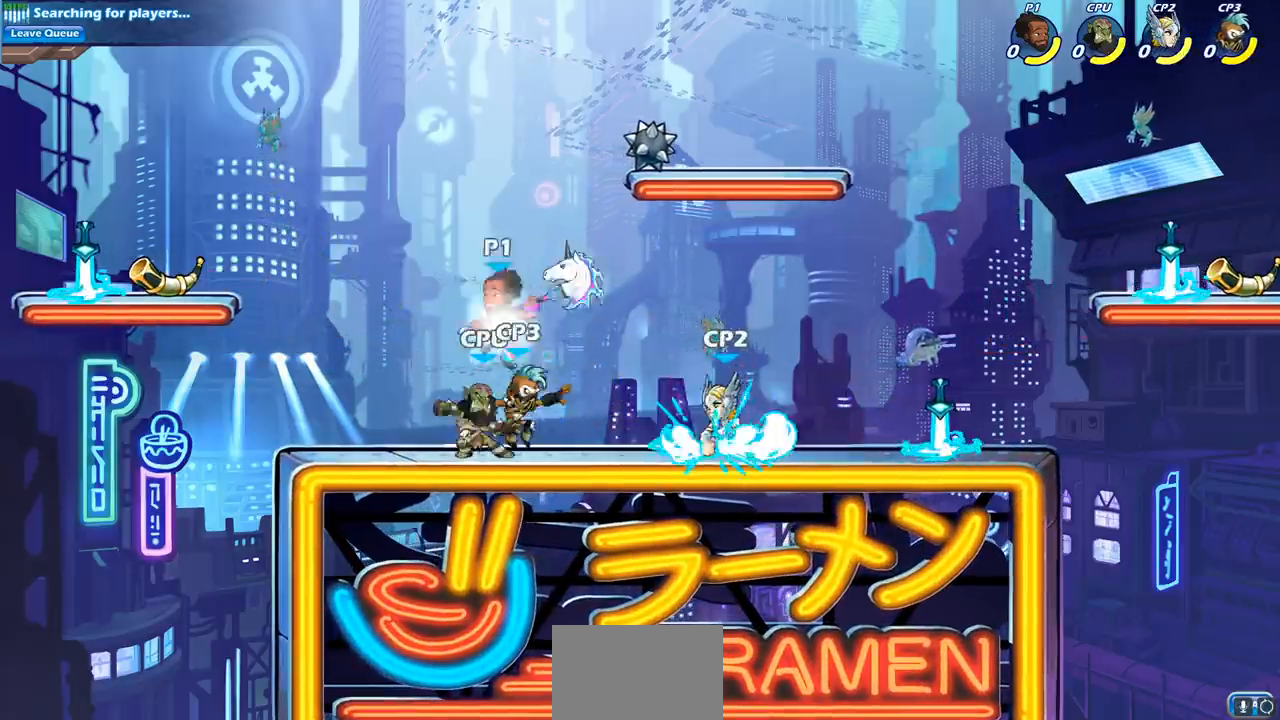
{"buttons": [], "left_stick": "right", "events": [[67, "CROSS", "up"], [100, "R2", "up"], [133, "left_stick", "down-left"], [300, "left_stick", "right"], [317, "SQUARE", "down"], [417, "SQUARE", "up"]]}
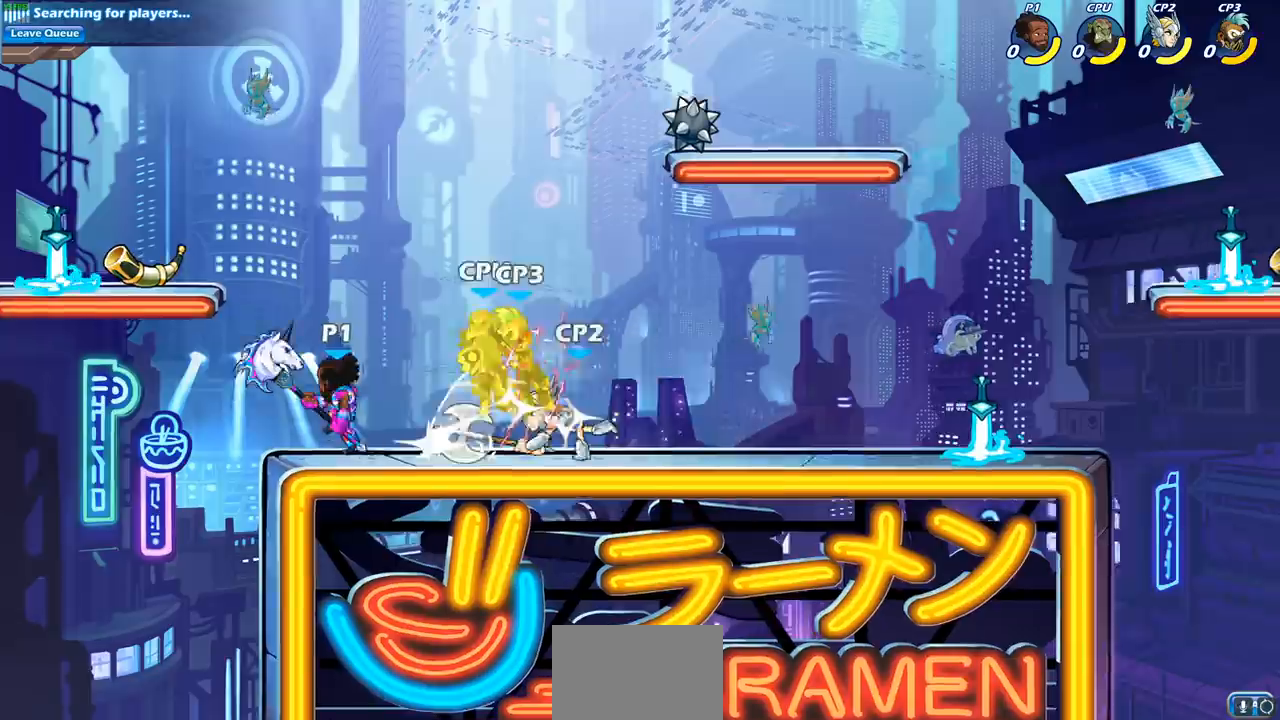
{"buttons": ["R2"], "left_stick": "right", "events": [[33, "left_stick", "center"], [417, "left_stick", "right"], [450, "R2", "down"]]}
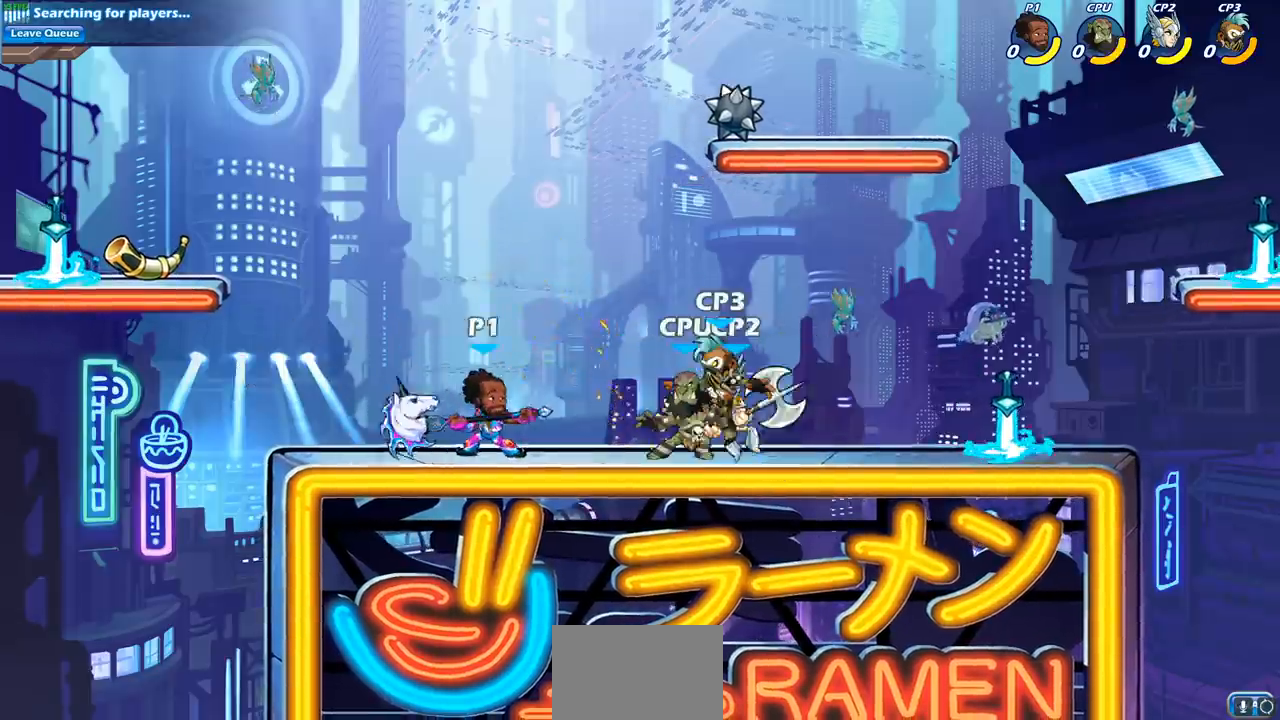
{"buttons": [], "left_stick": "center", "events": [[17, "SQUARE", "down"], [33, "left_stick", "down"], [83, "R2", "up"], [117, "SQUARE", "up"], [250, "left_stick", "center"], [367, "CROSS", "down"], [367, "left_stick", "right"], [400, "SQUARE", "down"], [433, "CROSS", "up"], [450, "SQUARE", "up"], [483, "left_stick", "center"]]}
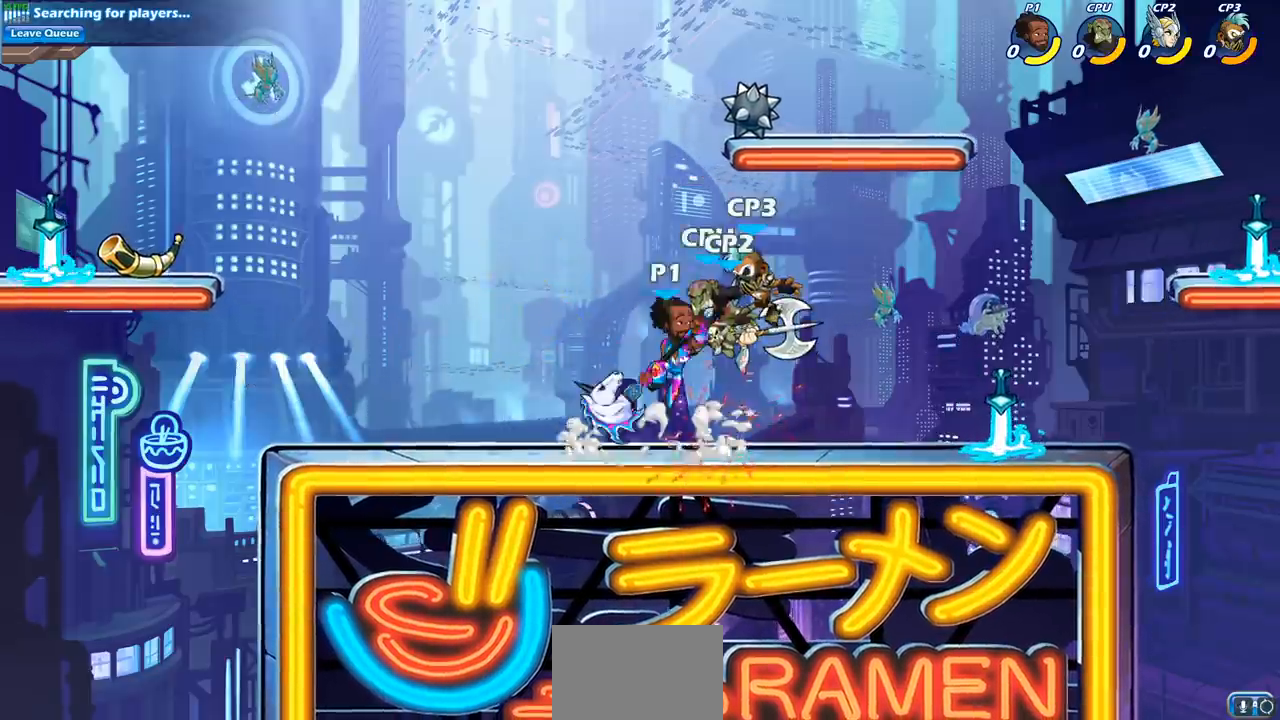
{"buttons": [], "left_stick": "down", "events": [[150, "left_stick", "up-left"], [333, "left_stick", "center"], [500, "left_stick", "down"]]}
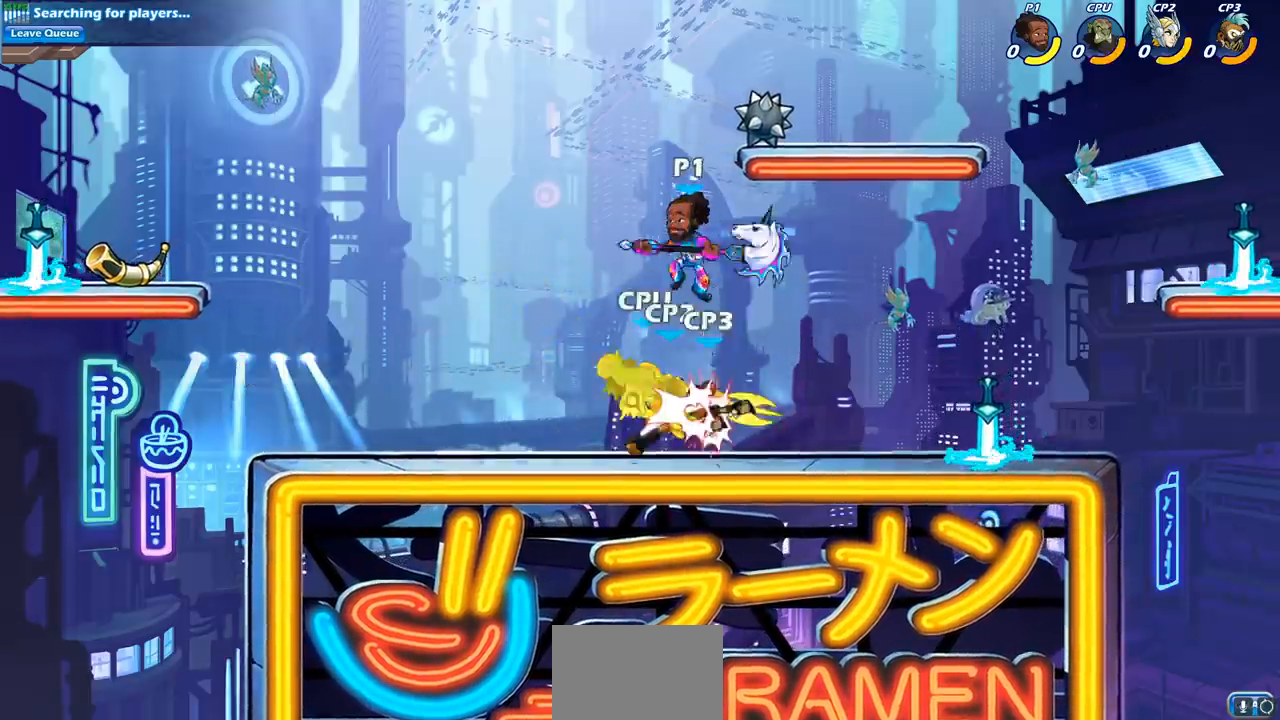
{"buttons": [], "left_stick": "center", "events": [[67, "SQUARE", "down"], [100, "left_stick", "center"], [117, "SQUARE", "up"], [217, "SQUARE", "down"], [300, "SQUARE", "up"], [383, "SQUARE", "down"], [467, "SQUARE", "up"]]}
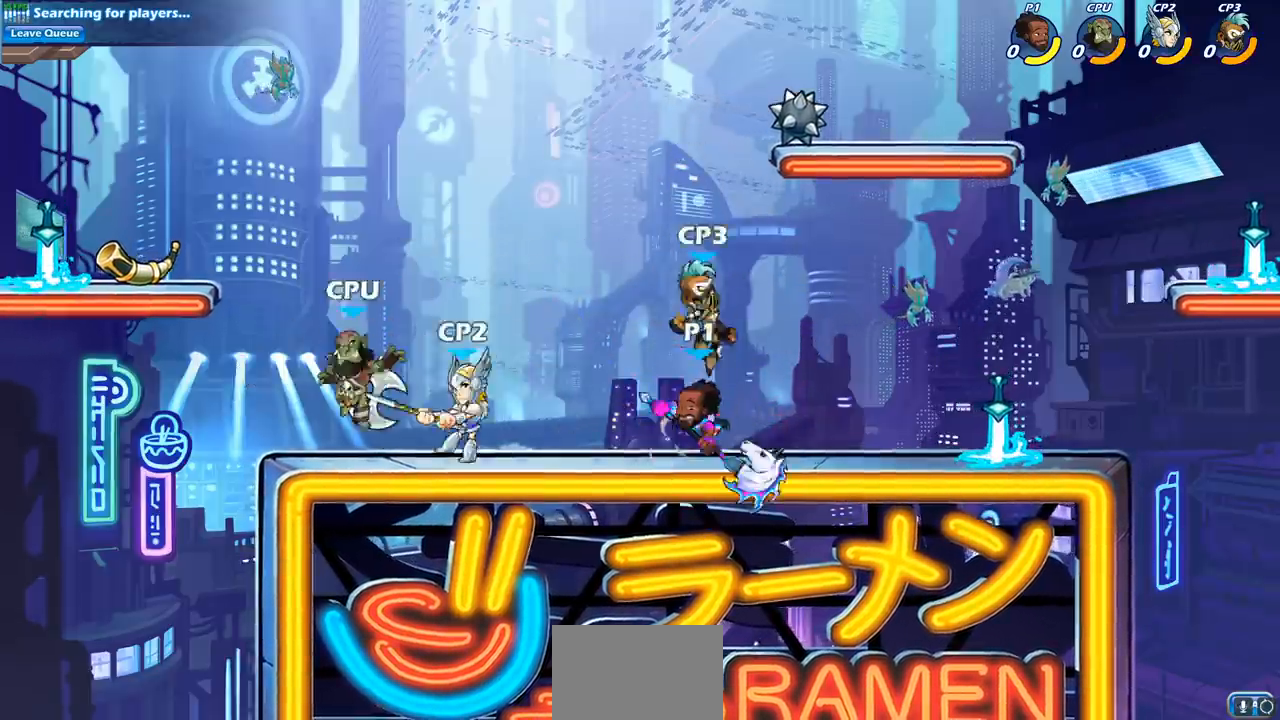
{"buttons": [], "left_stick": "up-right", "events": [[67, "SQUARE", "down"], [133, "SQUARE", "up"], [233, "left_stick", "up-right"], [250, "SQUARE", "down"], [317, "SQUARE", "up"], [417, "SQUARE", "down"], [483, "SQUARE", "up"]]}
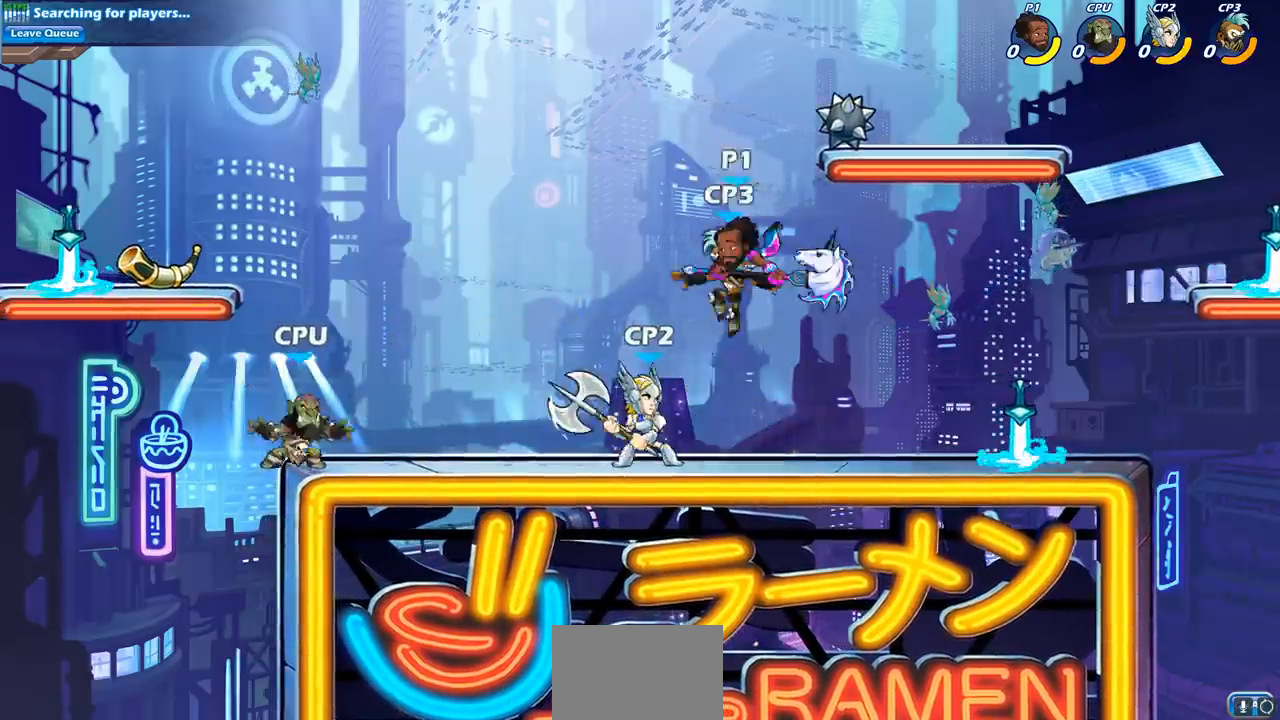
{"buttons": [], "left_stick": "right", "events": [[117, "left_stick", "center"], [267, "left_stick", "right"]]}
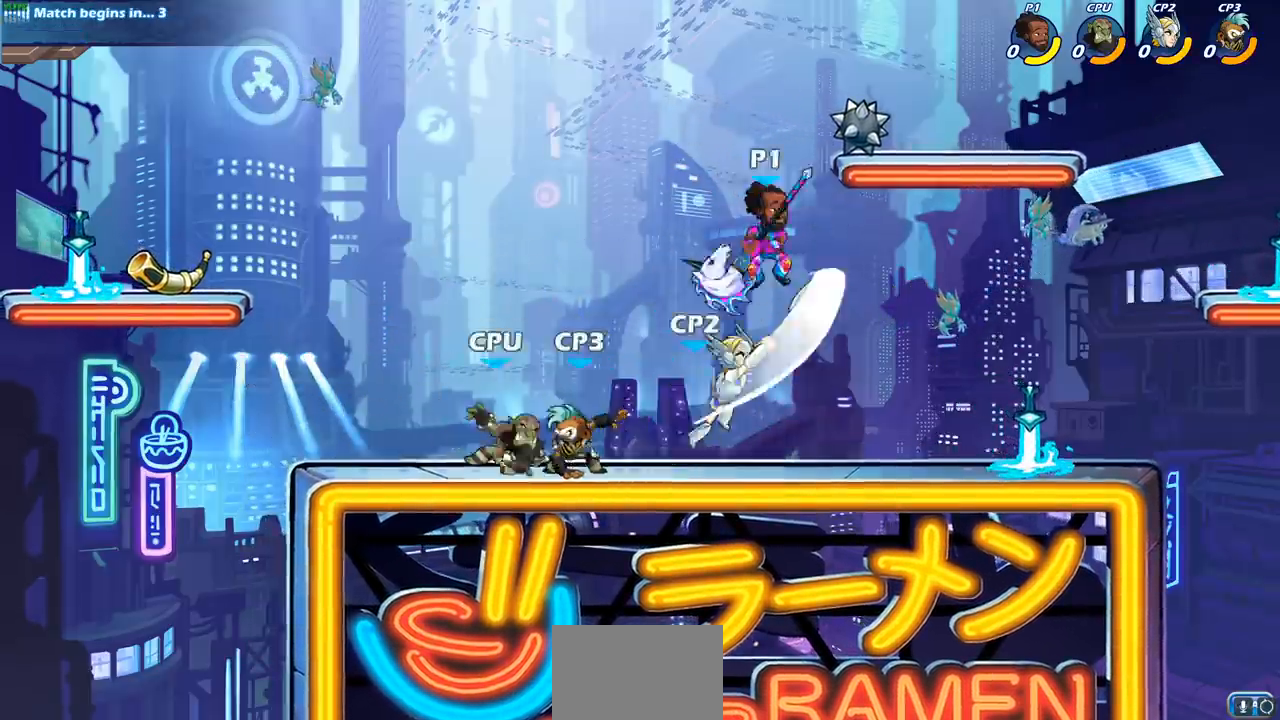
{"buttons": [], "left_stick": "left", "events": [[300, "left_stick", "center"], [450, "left_stick", "left"]]}
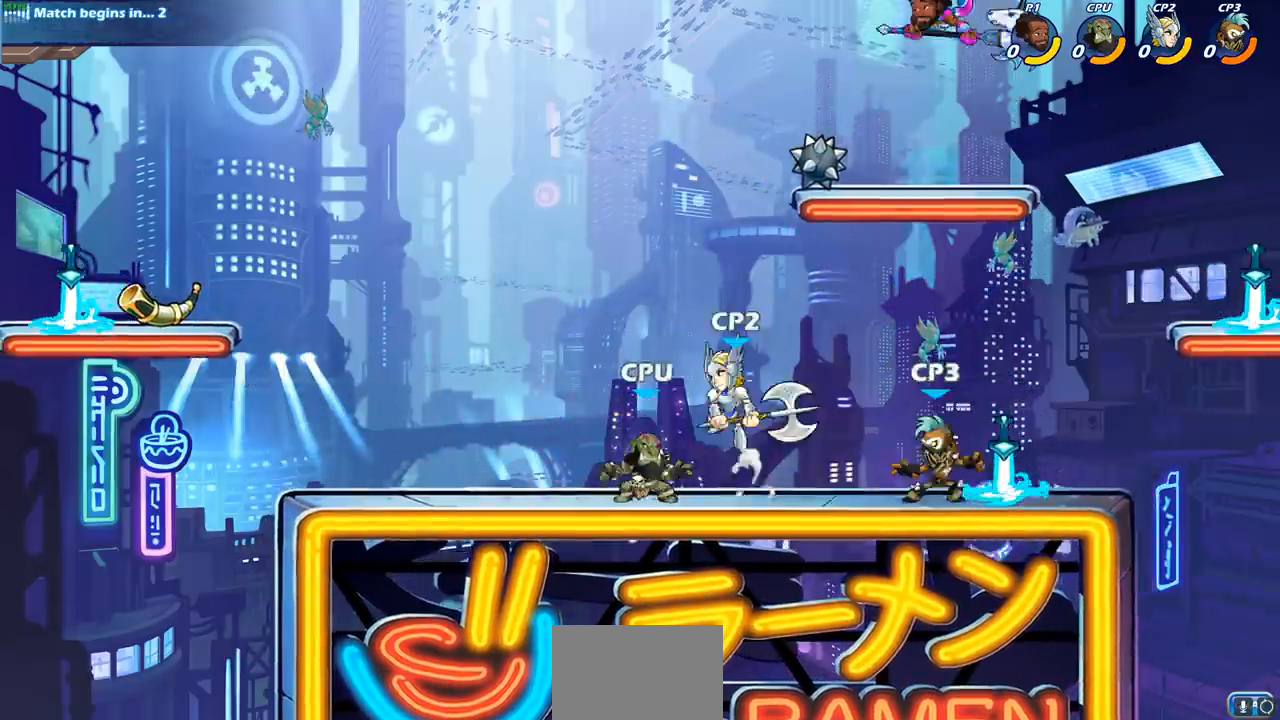
{"buttons": [], "left_stick": "down-right", "events": [[117, "left_stick", "down-right"], [217, "left_stick", "down"], [367, "left_stick", "down-right"]]}
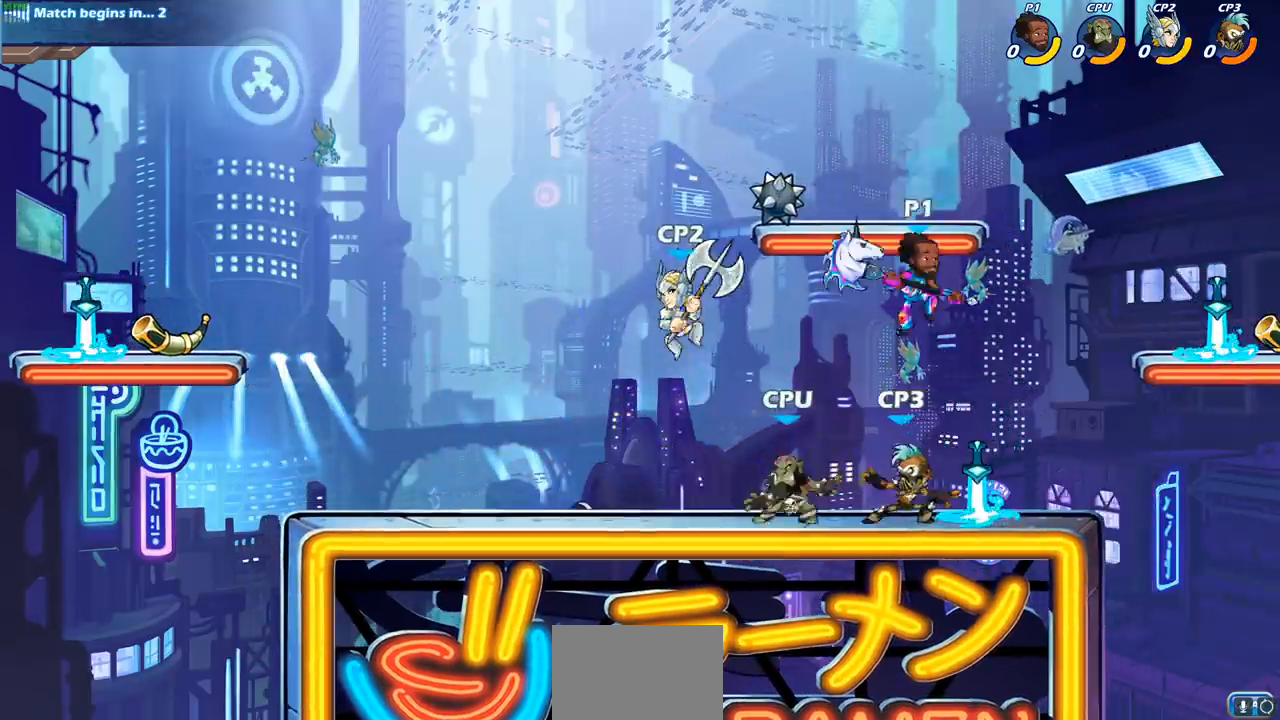
{"buttons": ["SQUARE"], "left_stick": "center", "events": [[183, "left_stick", "down-left"], [283, "left_stick", "center"], [300, "SQUARE", "down"], [383, "SQUARE", "up"], [500, "SQUARE", "down"]]}
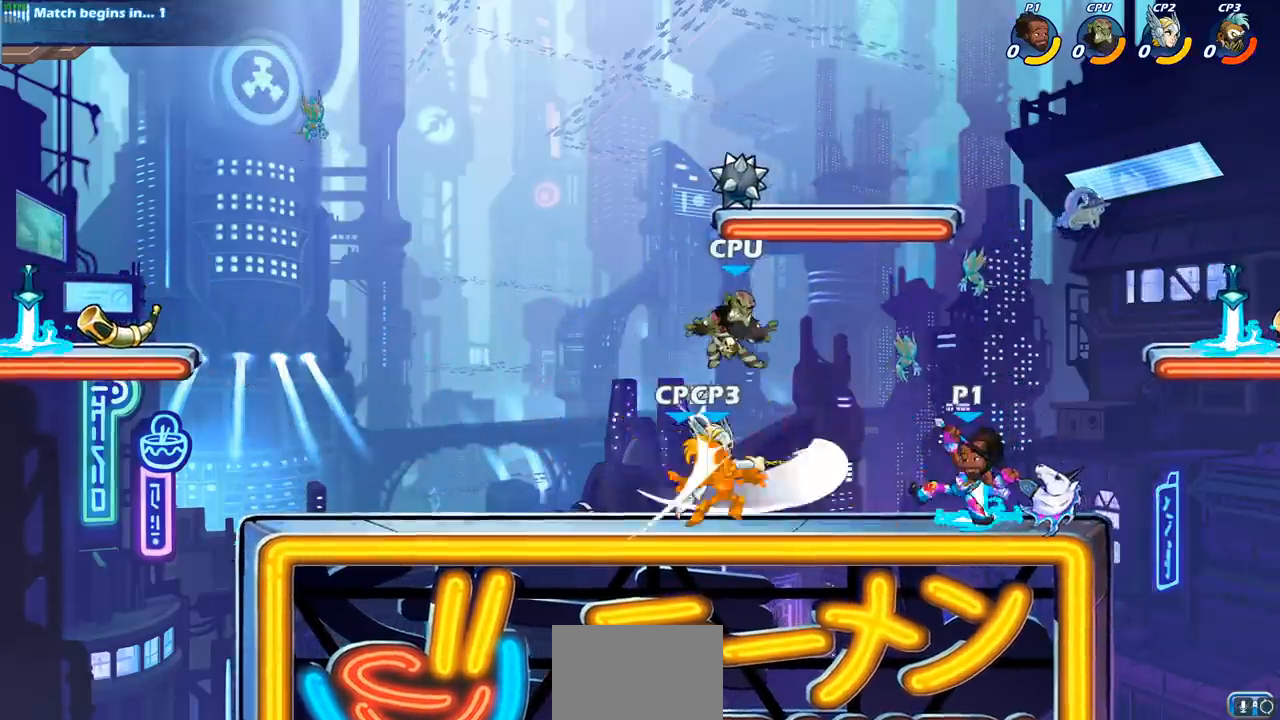
{"buttons": ["SQUARE"], "left_stick": "left", "events": [[83, "SQUARE", "up"], [183, "L1", "down"], [233, "SQUARE", "down"], [267, "L1", "up"], [333, "SQUARE", "up"], [333, "left_stick", "left"], [450, "SQUARE", "down"]]}
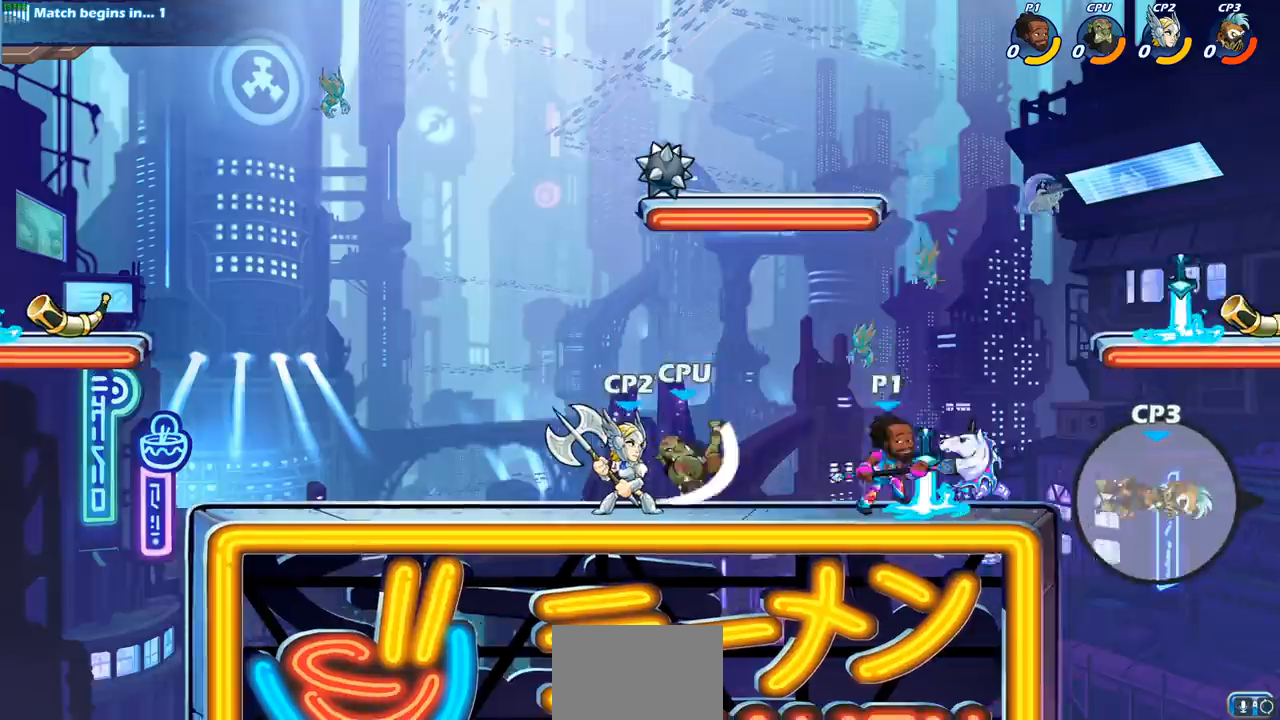
{"buttons": [], "left_stick": "center", "events": [[50, "SQUARE", "up"], [100, "L1", "down"], [150, "SQUARE", "down"], [167, "L1", "up"], [250, "SQUARE", "up"], [383, "left_stick", "center"]]}
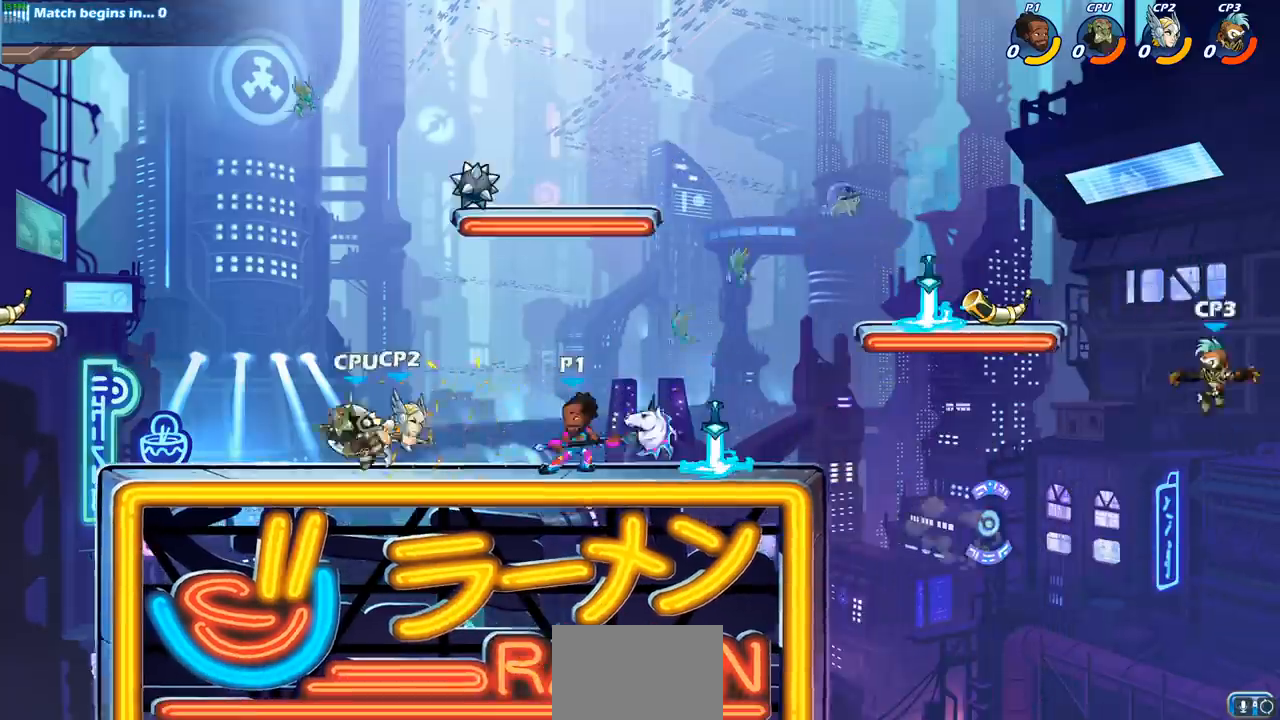
{"buttons": [], "left_stick": "center", "events": [[17, "left_stick", "left"], [33, "R2", "down"], [167, "SQUARE", "down"], [167, "left_stick", "down-left"], [183, "R2", "up"], [267, "SQUARE", "up"], [283, "left_stick", "center"]]}
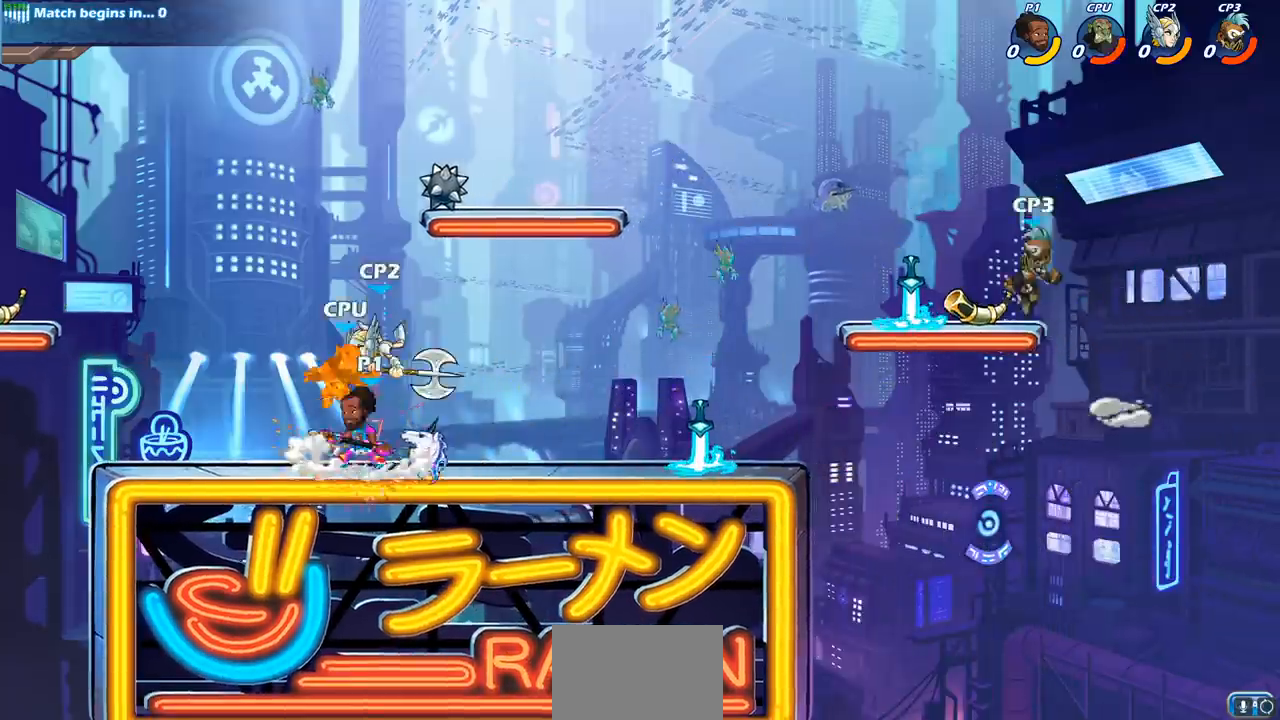
{"buttons": [], "left_stick": "center", "events": [[33, "CROSS", "down"], [33, "left_stick", "left"], [83, "SQUARE", "down"], [100, "CROSS", "up"], [117, "left_stick", "down-left"], [150, "SQUARE", "up"], [217, "left_stick", "down"], [500, "left_stick", "center"]]}
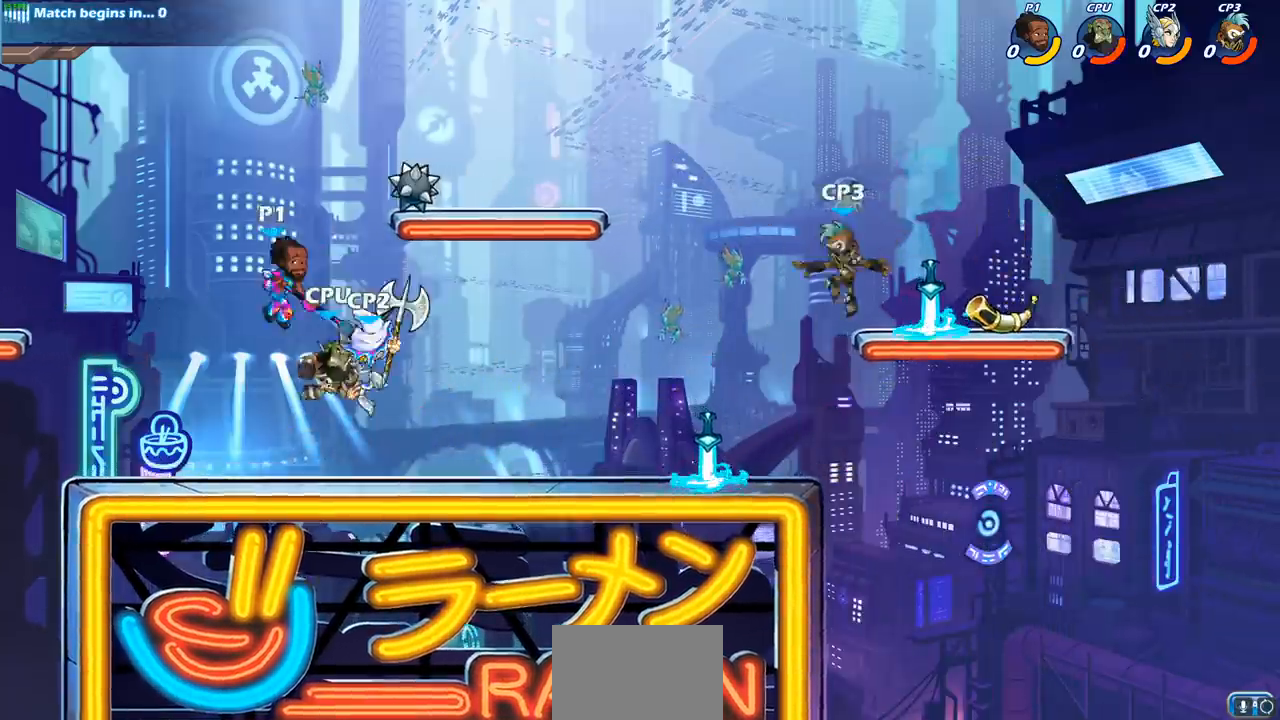
{"buttons": [], "left_stick": "right", "events": [[217, "left_stick", "right"], [233, "CROSS", "down"], [400, "CROSS", "up"]]}
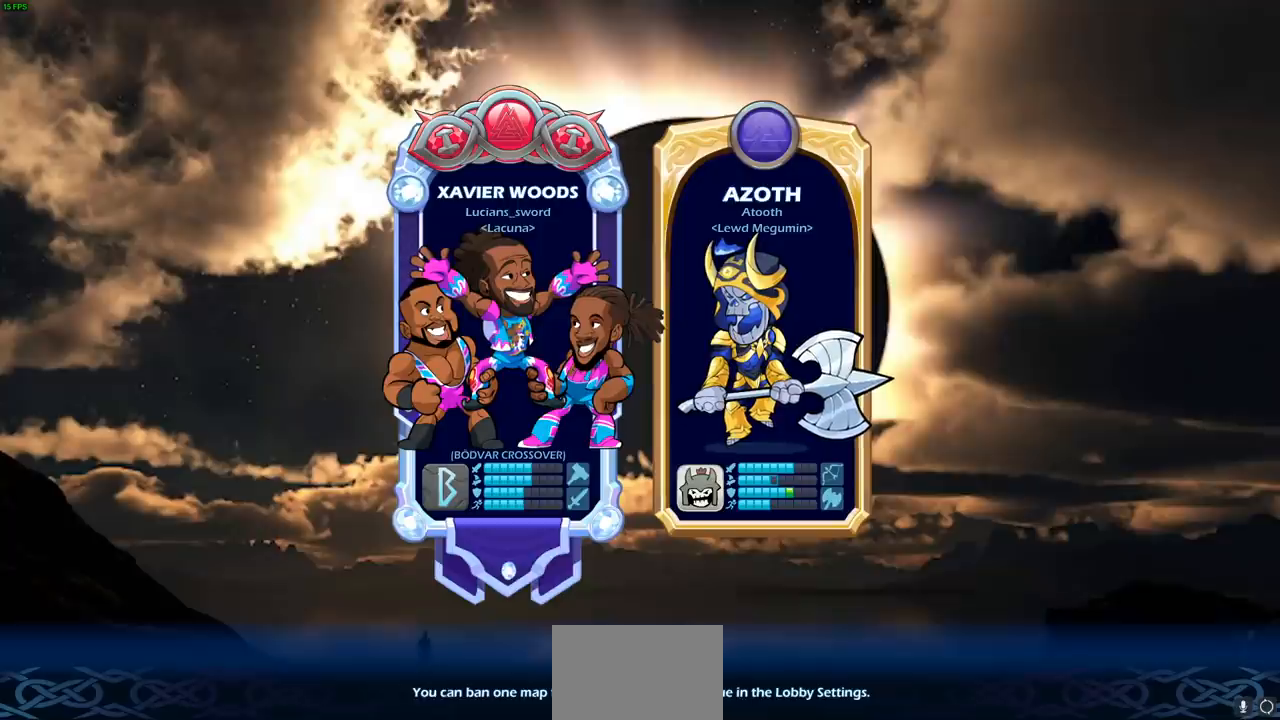
{"buttons": [], "left_stick": "center", "events": [[67, "left_stick", "center"]]}